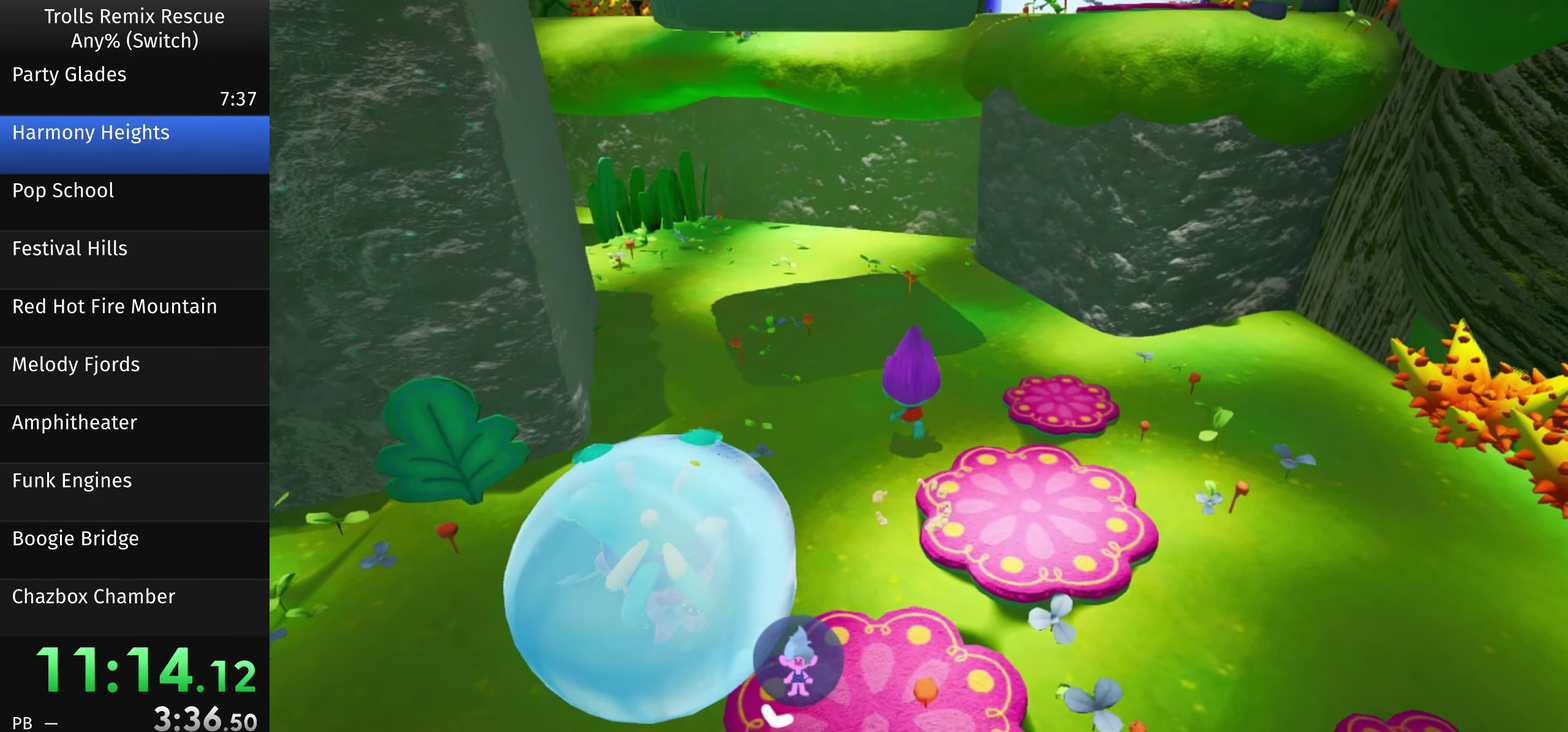
Gameplay with a controller (PlayStation layout); each line is a JSON object with the inputs held at the frame after it. "button_events" lists button changes between this image and that frame as [ms after this image, input, new state], when the widget could be followed in between (sticks are given only as held states). Not read: L3 R3 other_buttons.
{"buttons": [], "left_stick": "up", "right_stick": "center", "button_events": []}
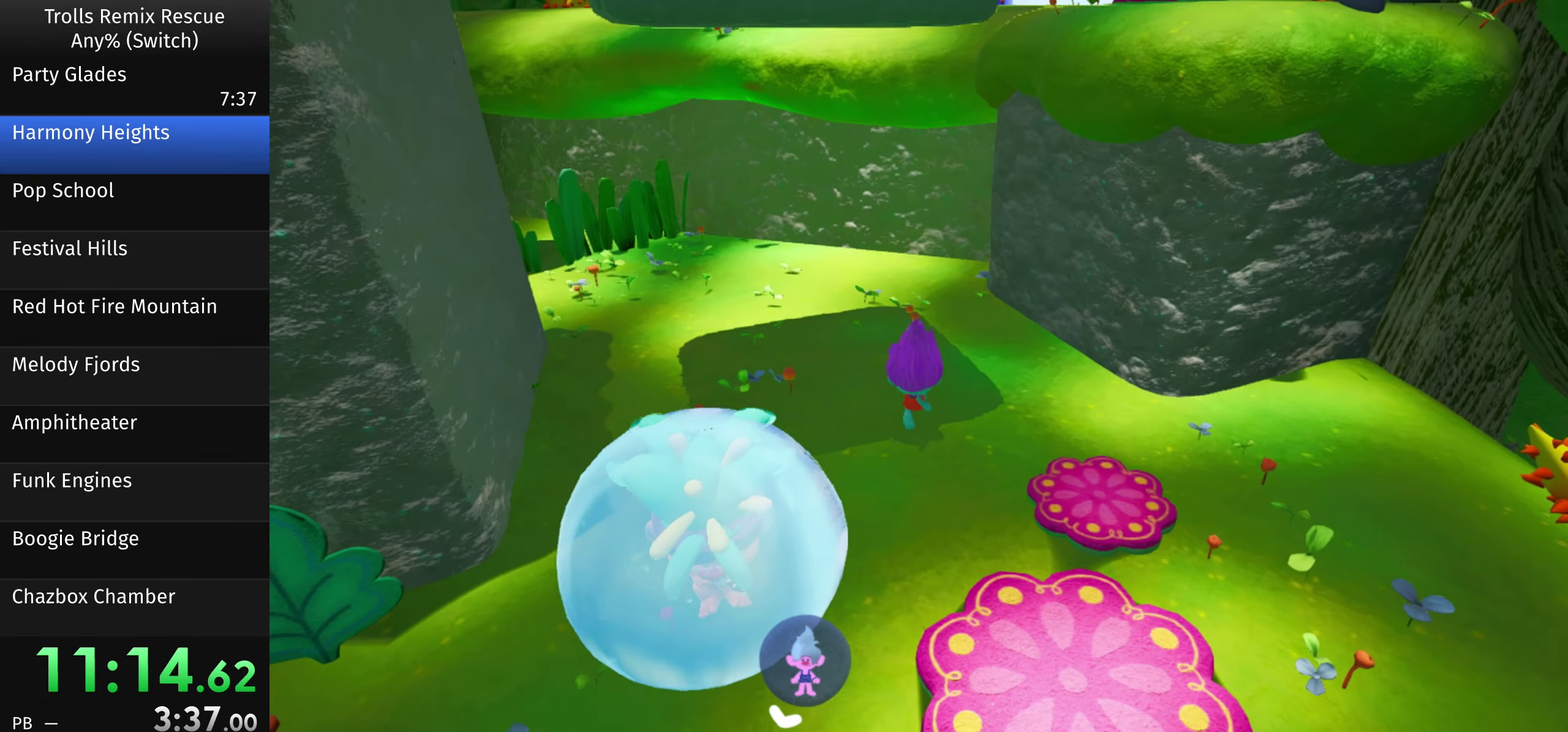
{"buttons": [], "left_stick": "up", "right_stick": "center", "button_events": []}
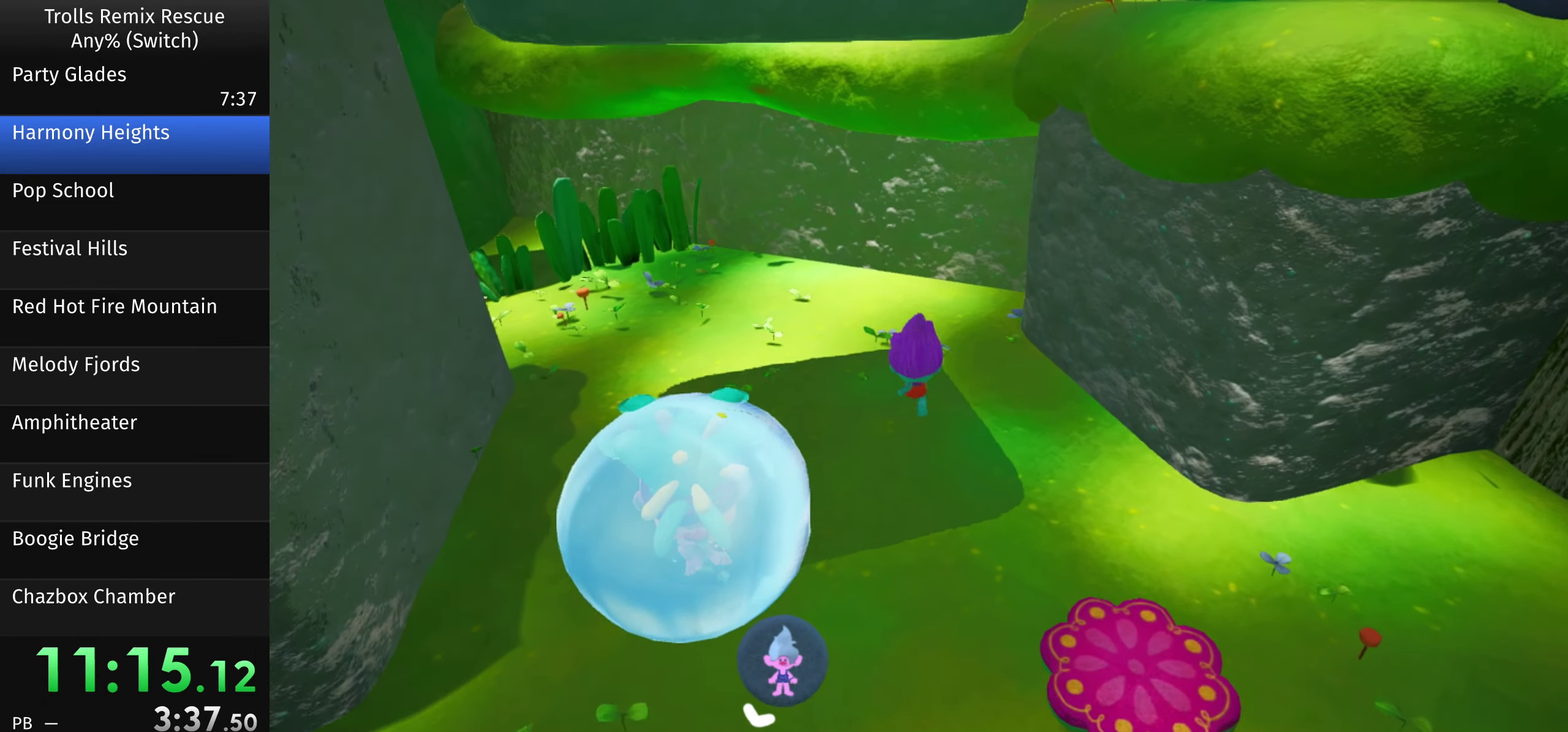
{"buttons": [], "left_stick": "up", "right_stick": "center", "button_events": []}
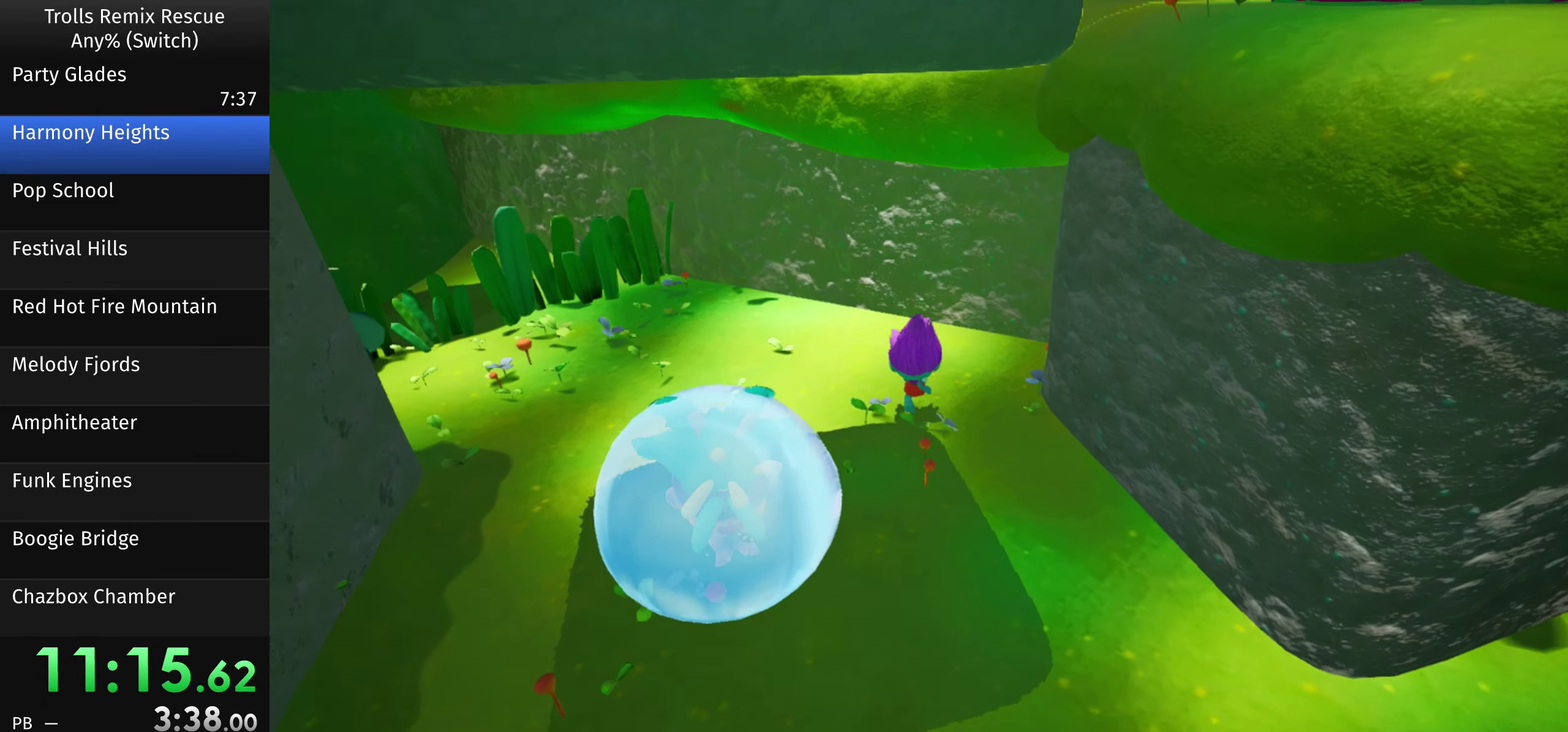
{"buttons": [], "left_stick": "right", "right_stick": "center", "button_events": []}
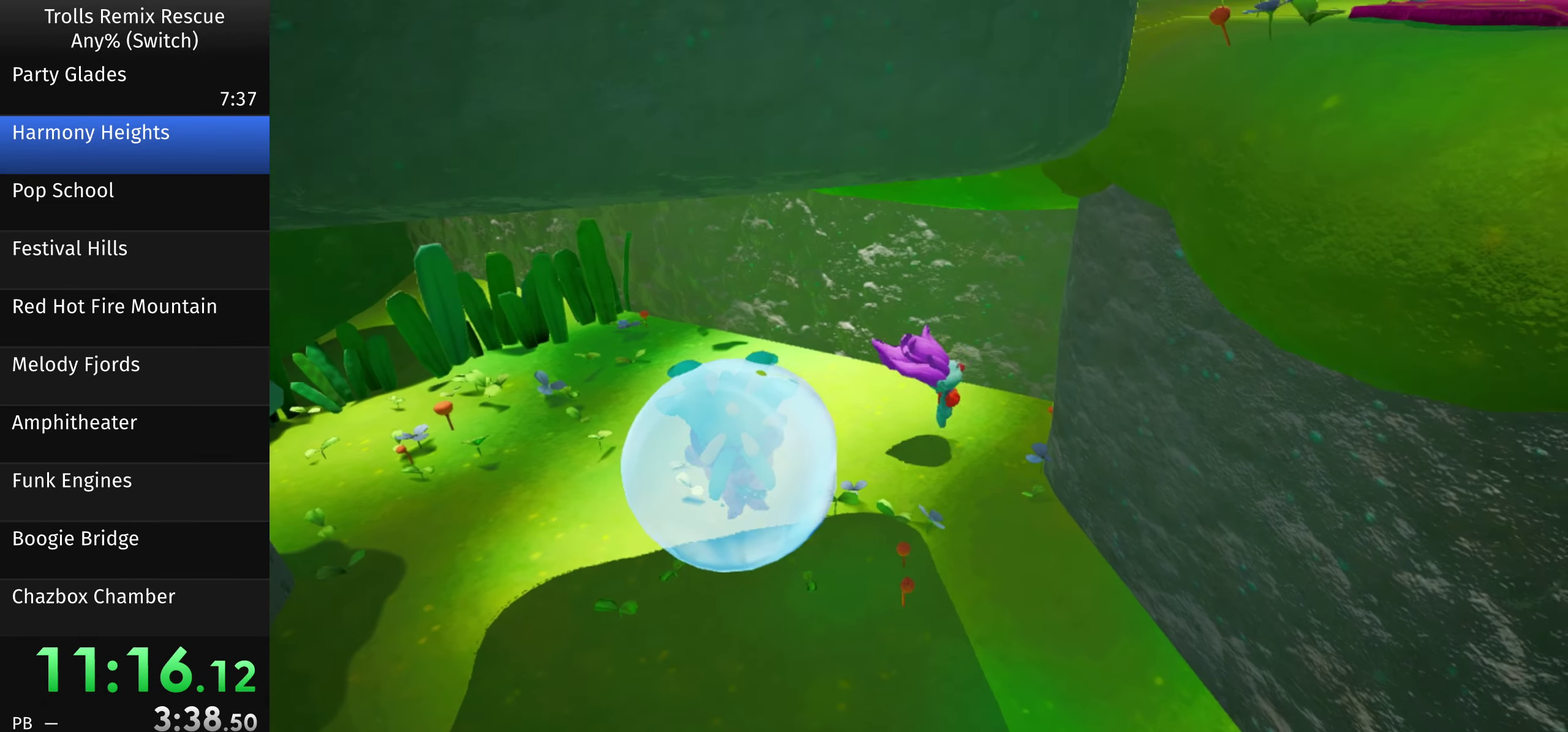
{"buttons": [], "left_stick": "right", "right_stick": "center", "button_events": []}
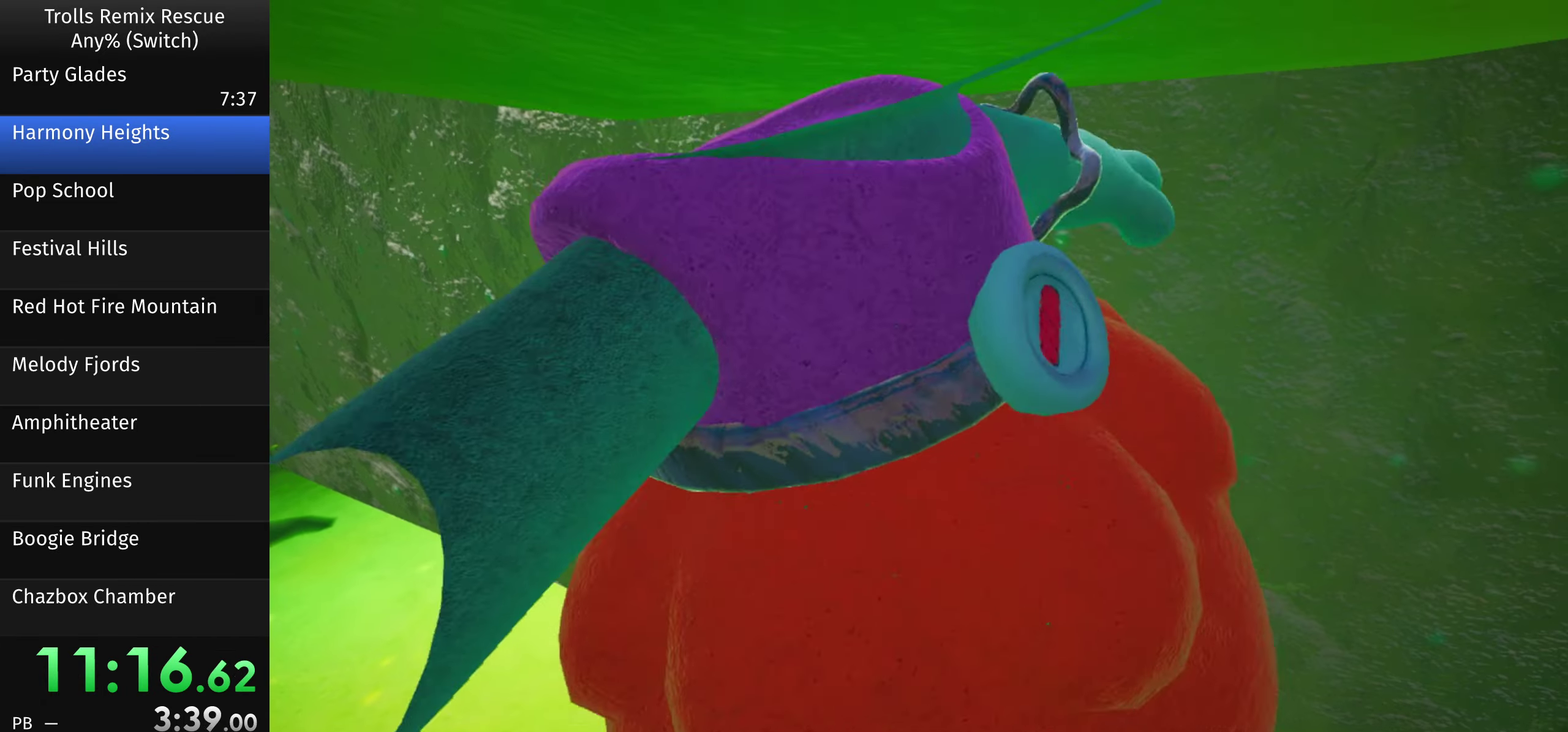
{"buttons": [], "left_stick": "up-right", "right_stick": "center", "button_events": []}
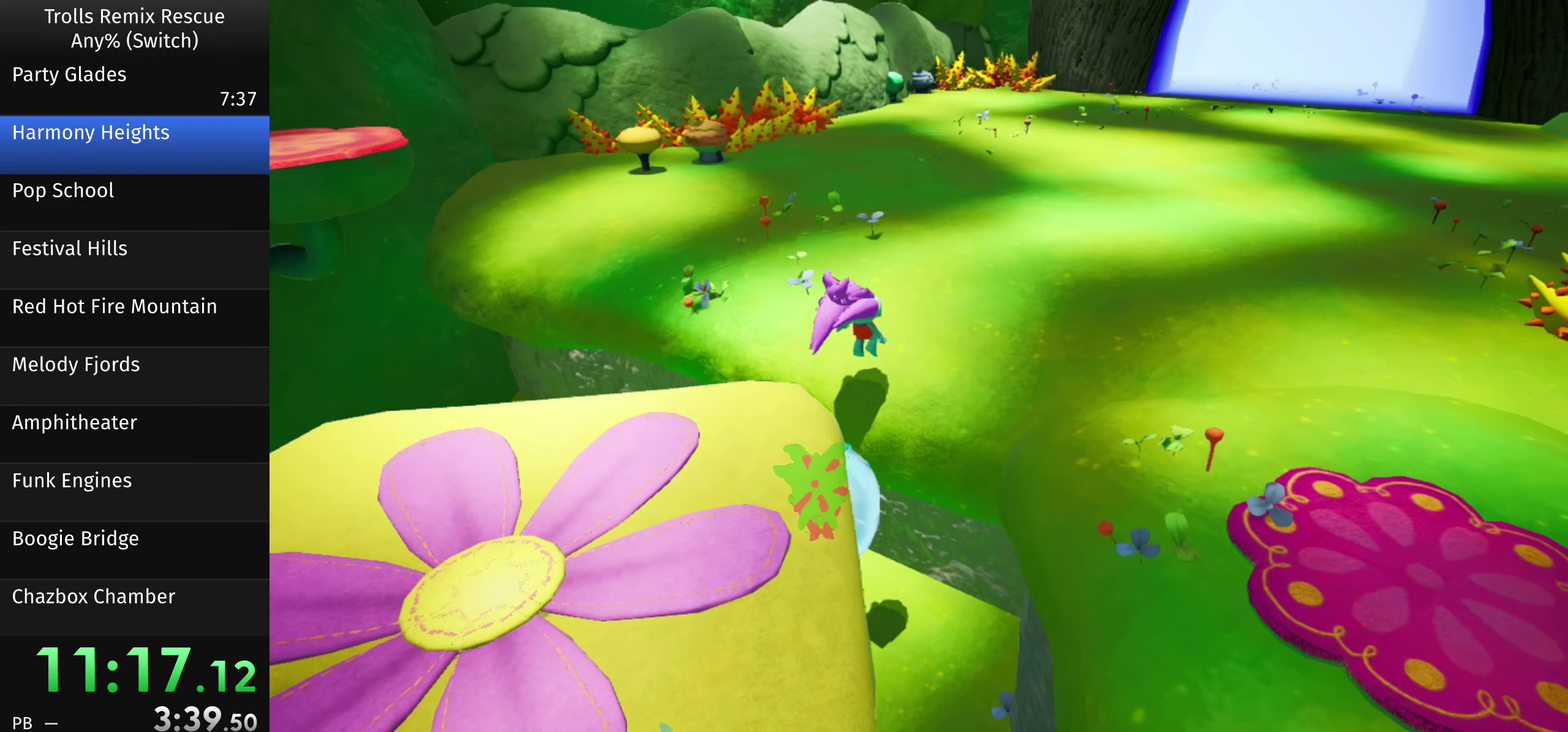
{"buttons": [], "left_stick": "up-right", "right_stick": "center", "button_events": []}
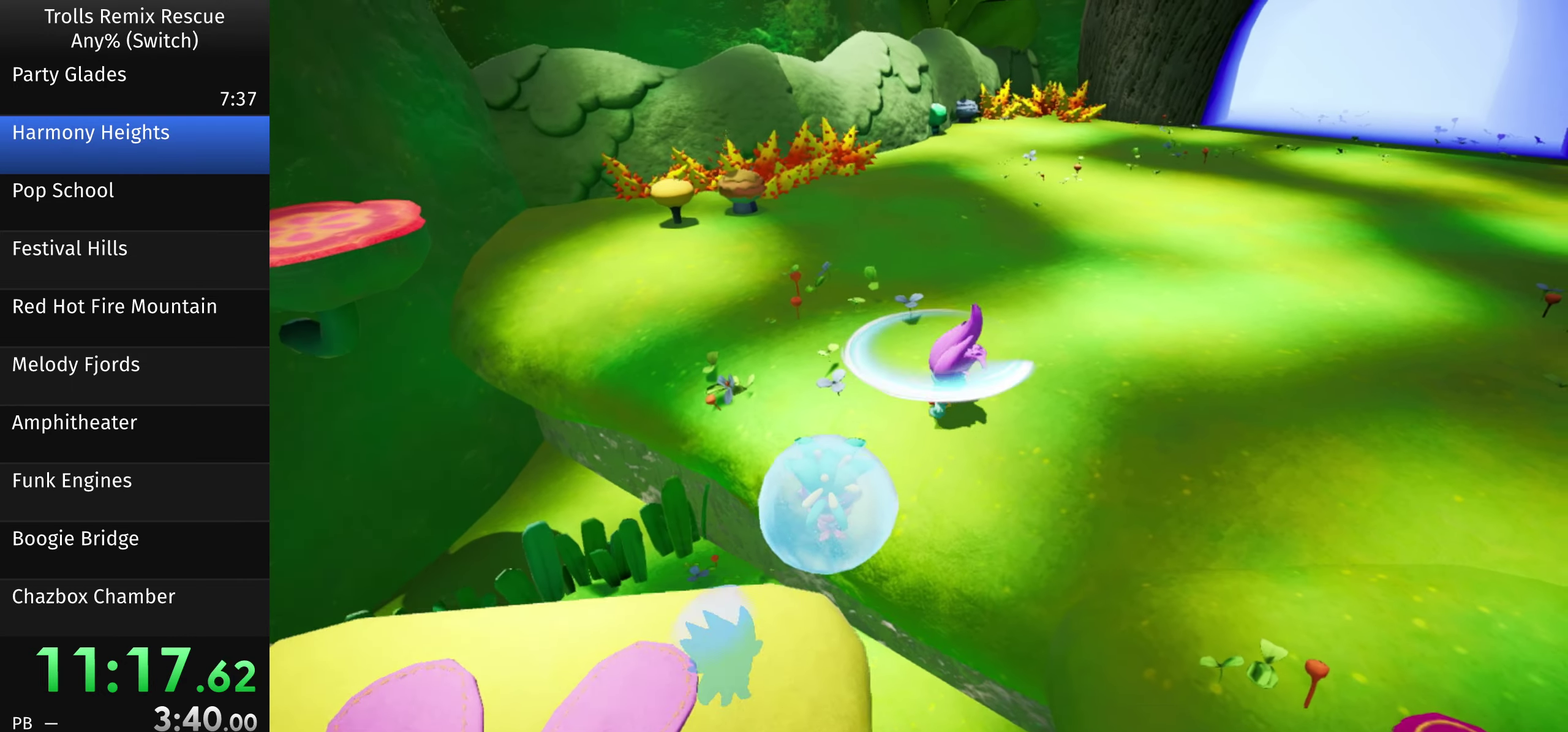
{"buttons": [], "left_stick": "up-right", "right_stick": "center", "button_events": []}
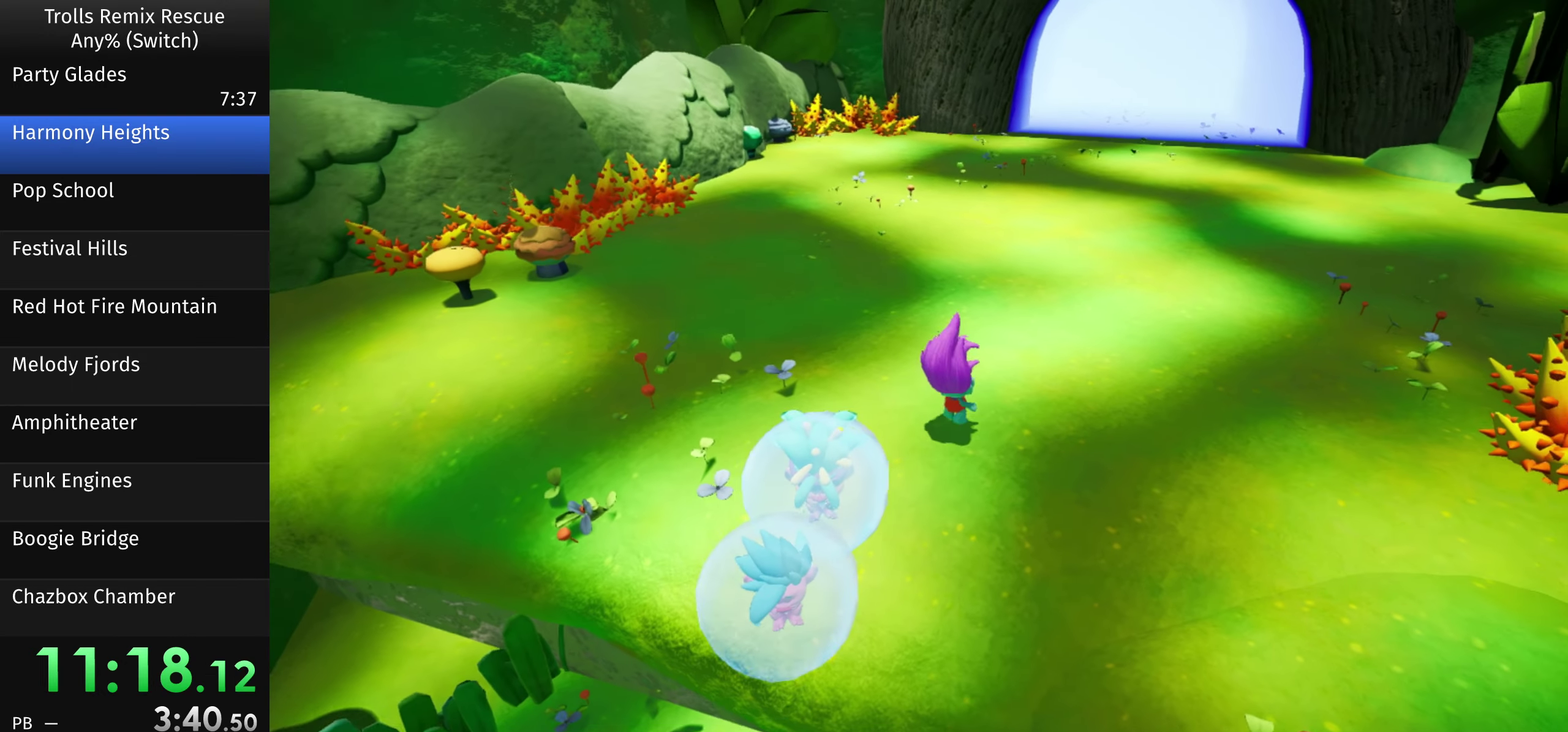
{"buttons": [], "left_stick": "up", "right_stick": "left", "button_events": []}
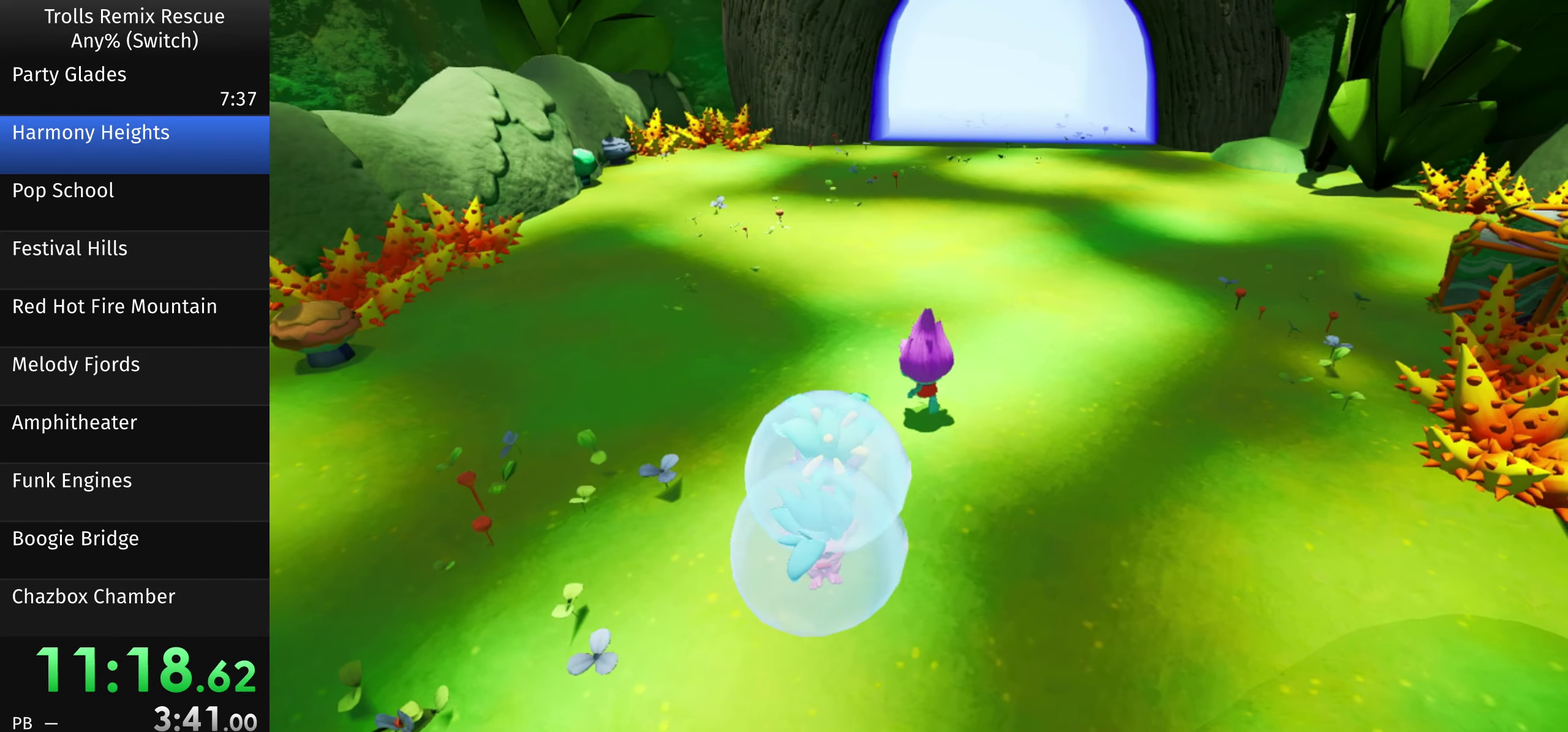
{"buttons": [], "left_stick": "up-right", "right_stick": "down-right", "button_events": []}
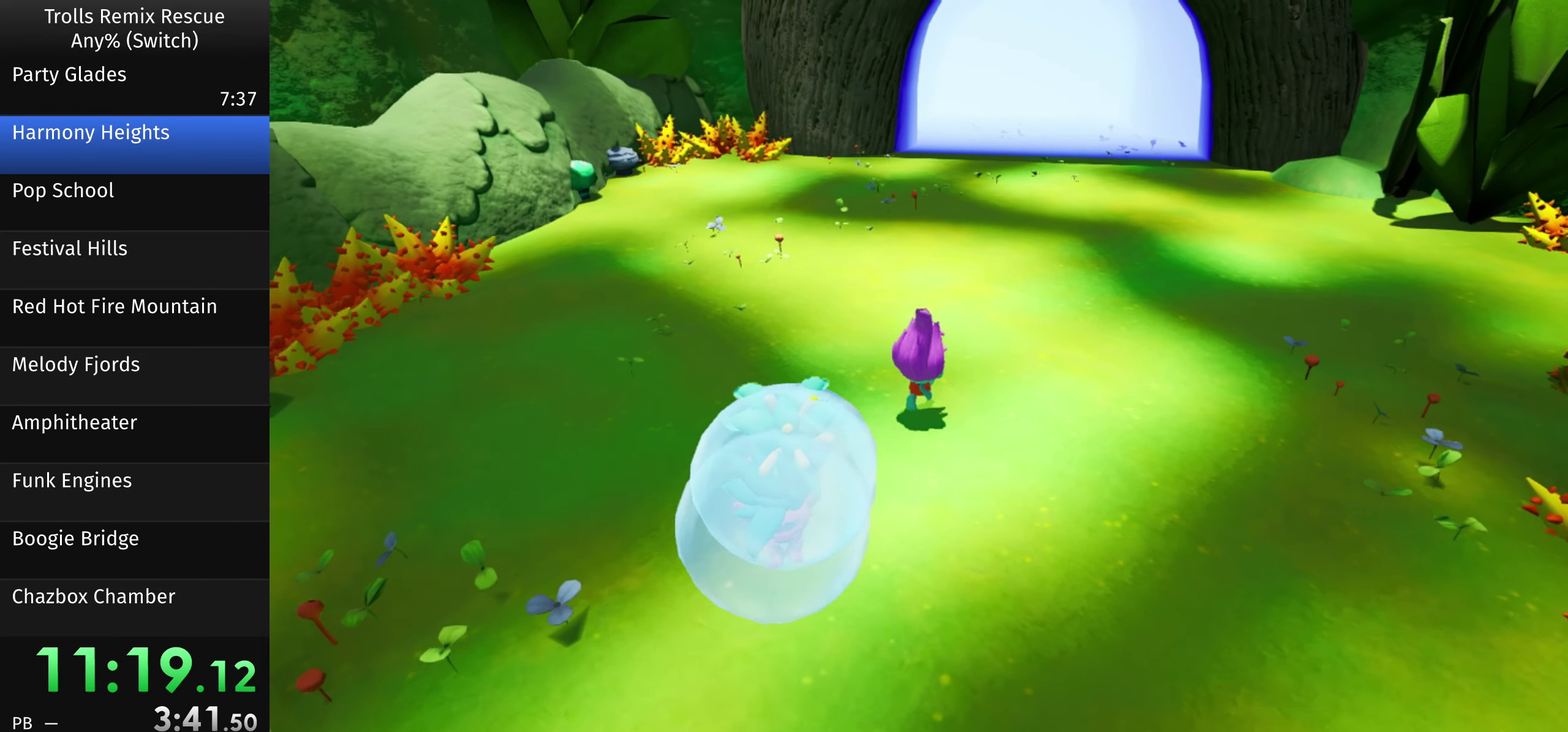
{"buttons": [], "left_stick": "up", "right_stick": "center", "button_events": []}